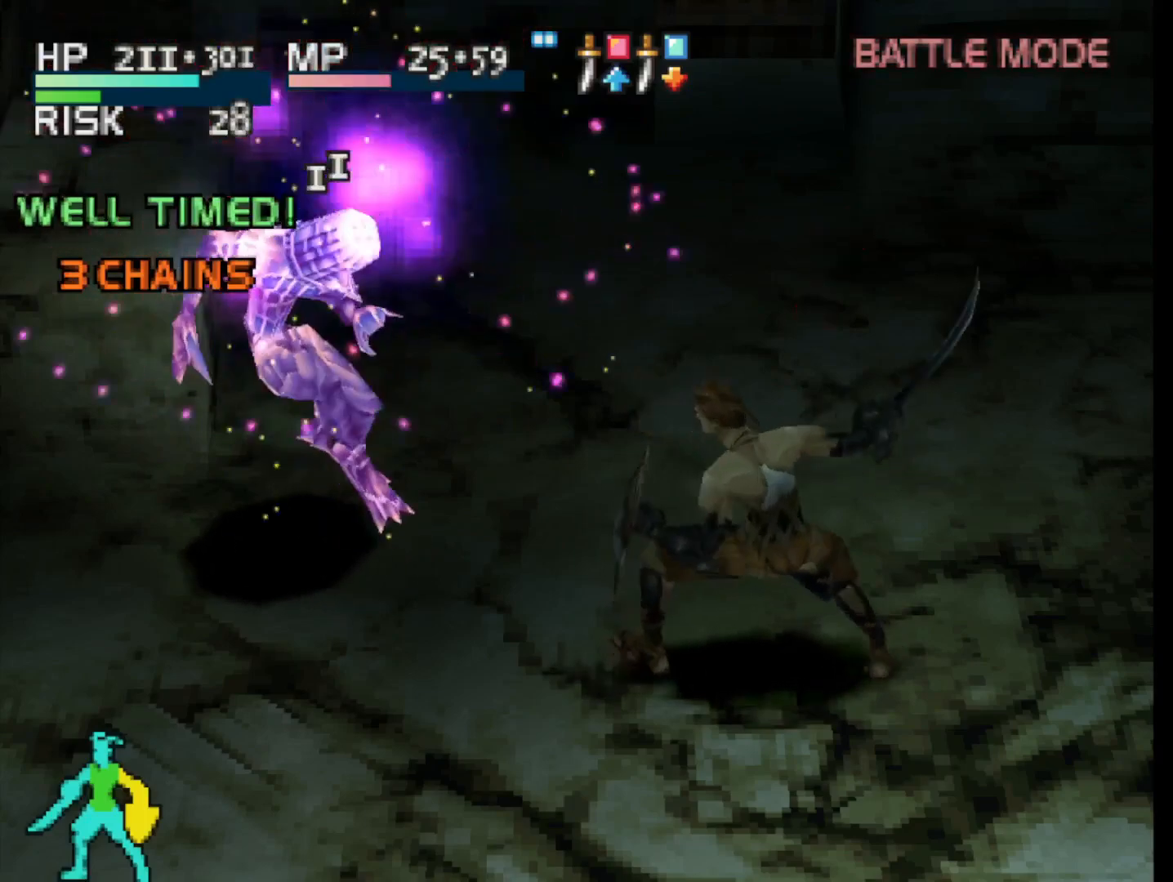
Gameplay with a controller (PlayStation layout); each line is a JSON object with the inputs held at the frame after it. "events" lists button and stick changes between this image and that frame as [ms after this image, input, new state], when the widget could be followed in between. Not read: left_stick.
{"buttons": [], "right_stick": "center", "events": []}
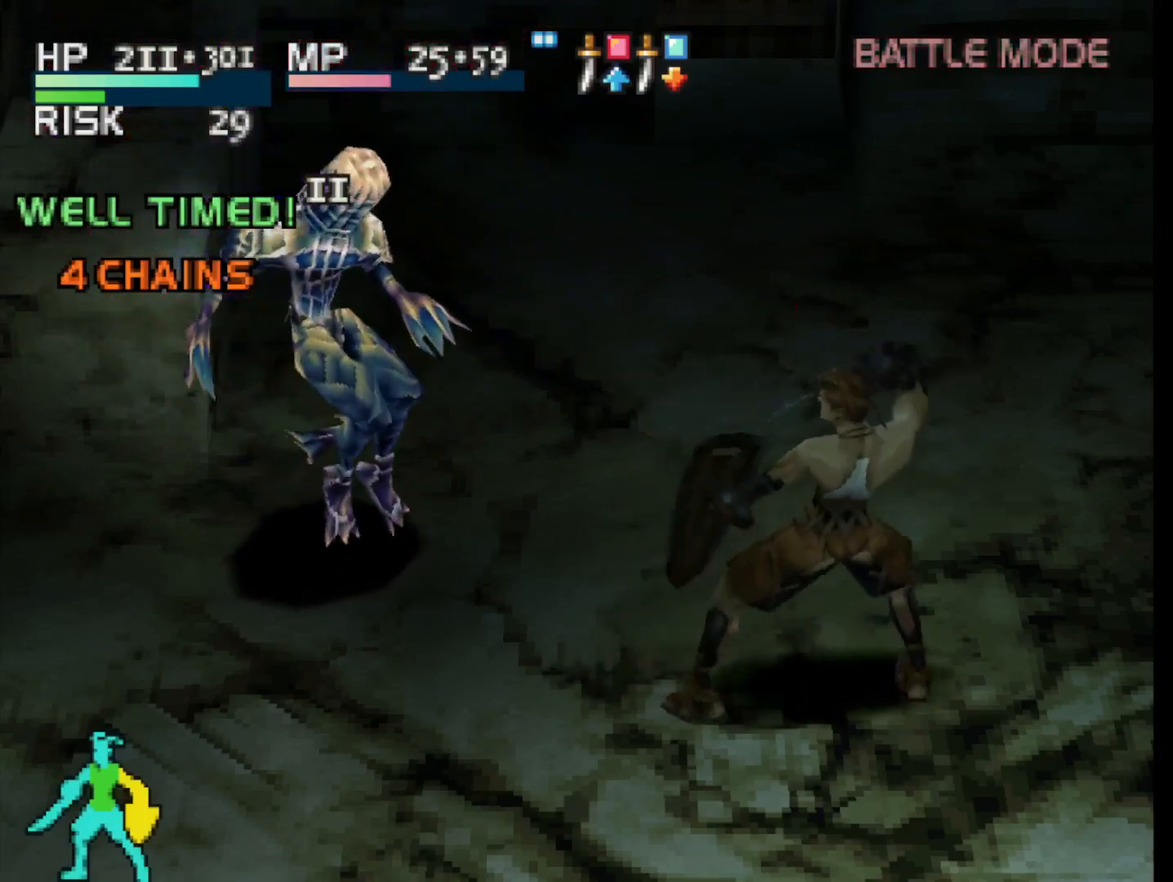
{"buttons": ["TRIANGLE"], "right_stick": "center", "events": [[383, "TRIANGLE", "down"]]}
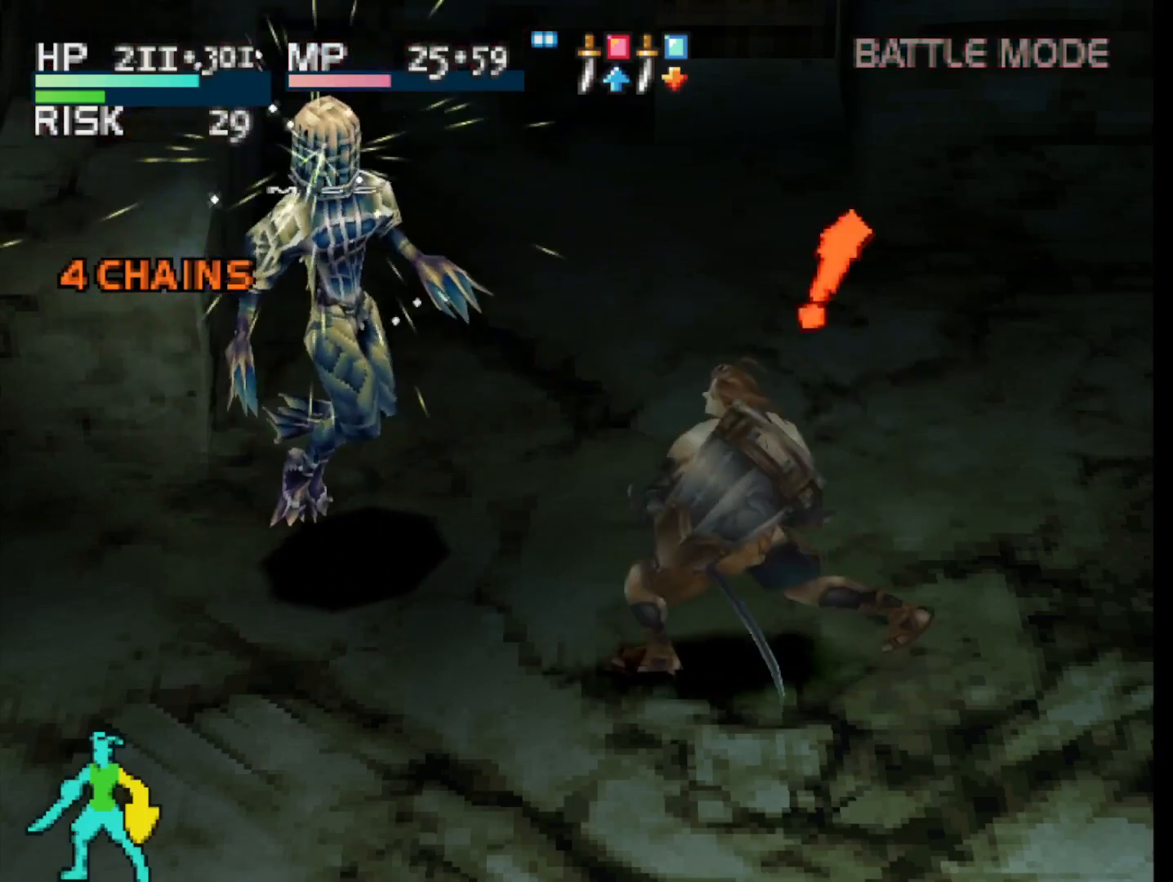
{"buttons": [], "right_stick": "center", "events": [[17, "TRIANGLE", "up"]]}
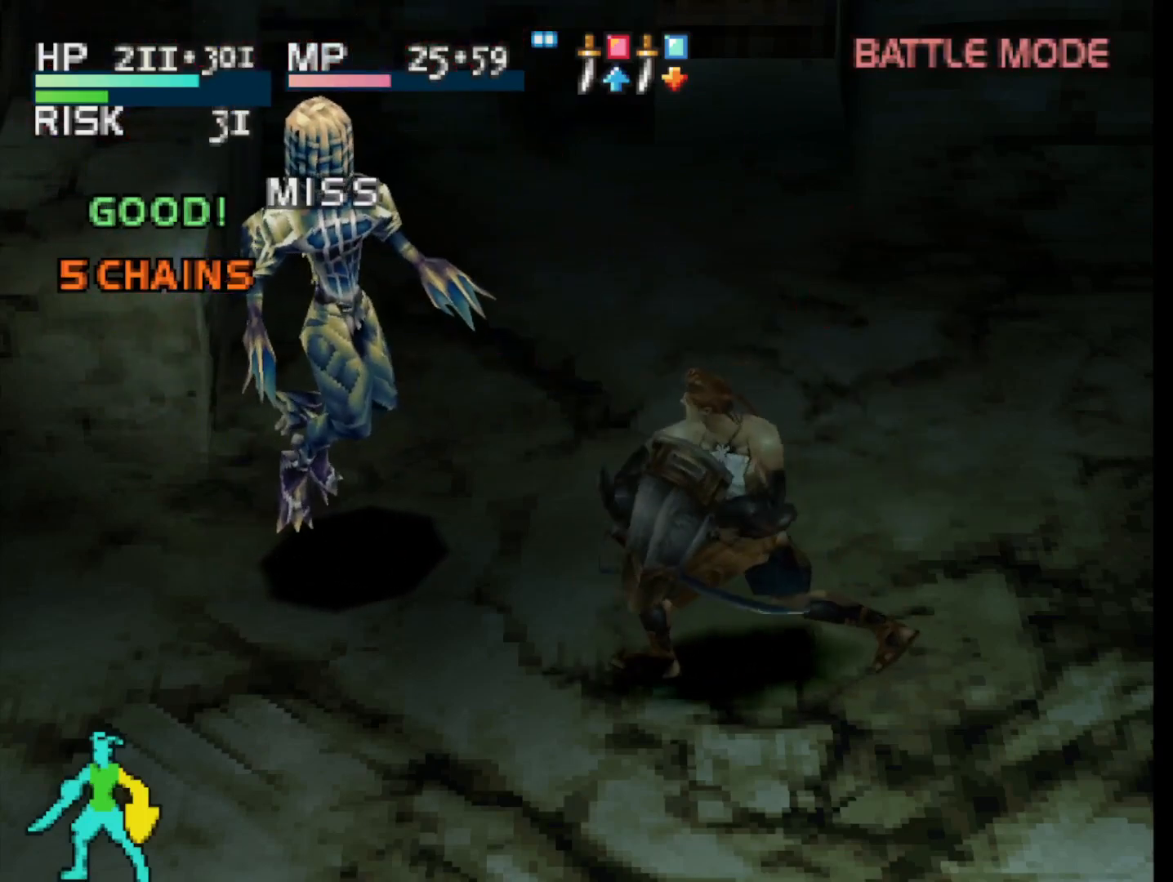
{"buttons": [], "right_stick": "center", "events": []}
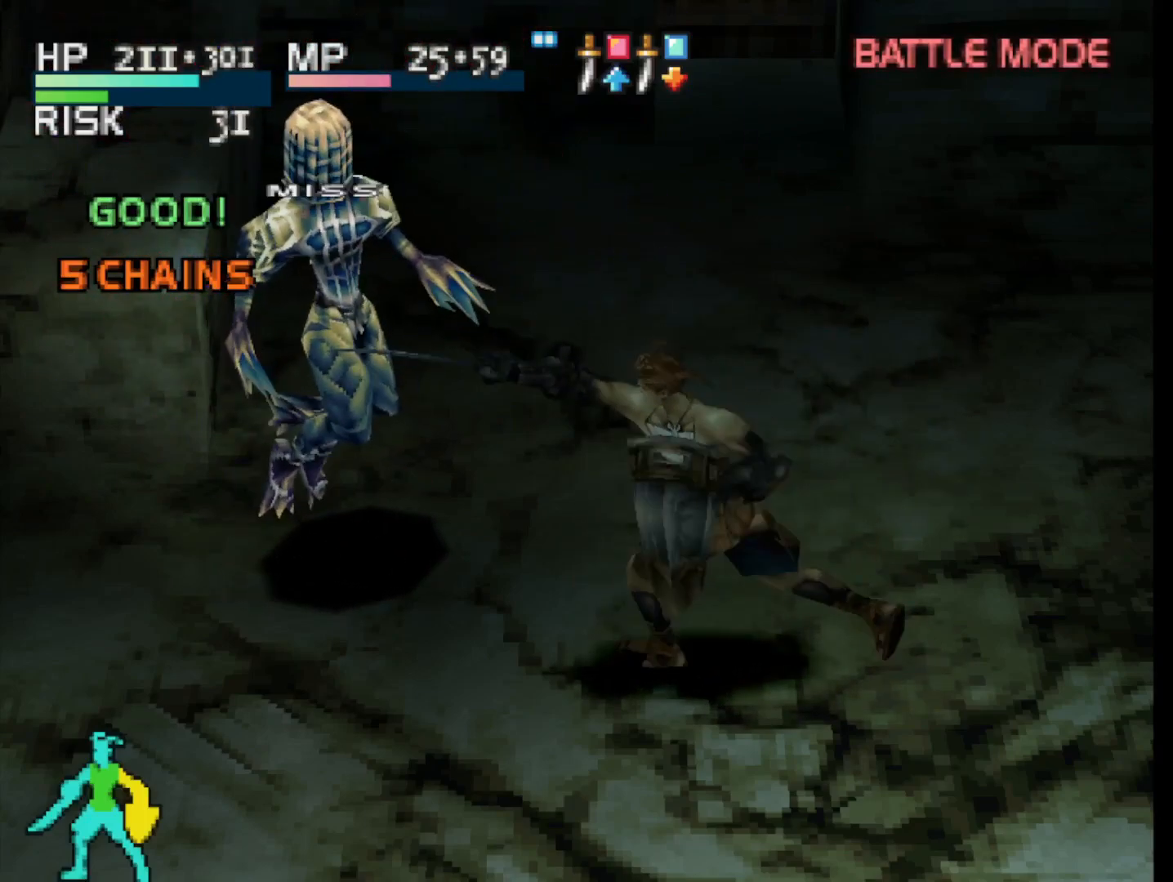
{"buttons": [], "right_stick": "center", "events": []}
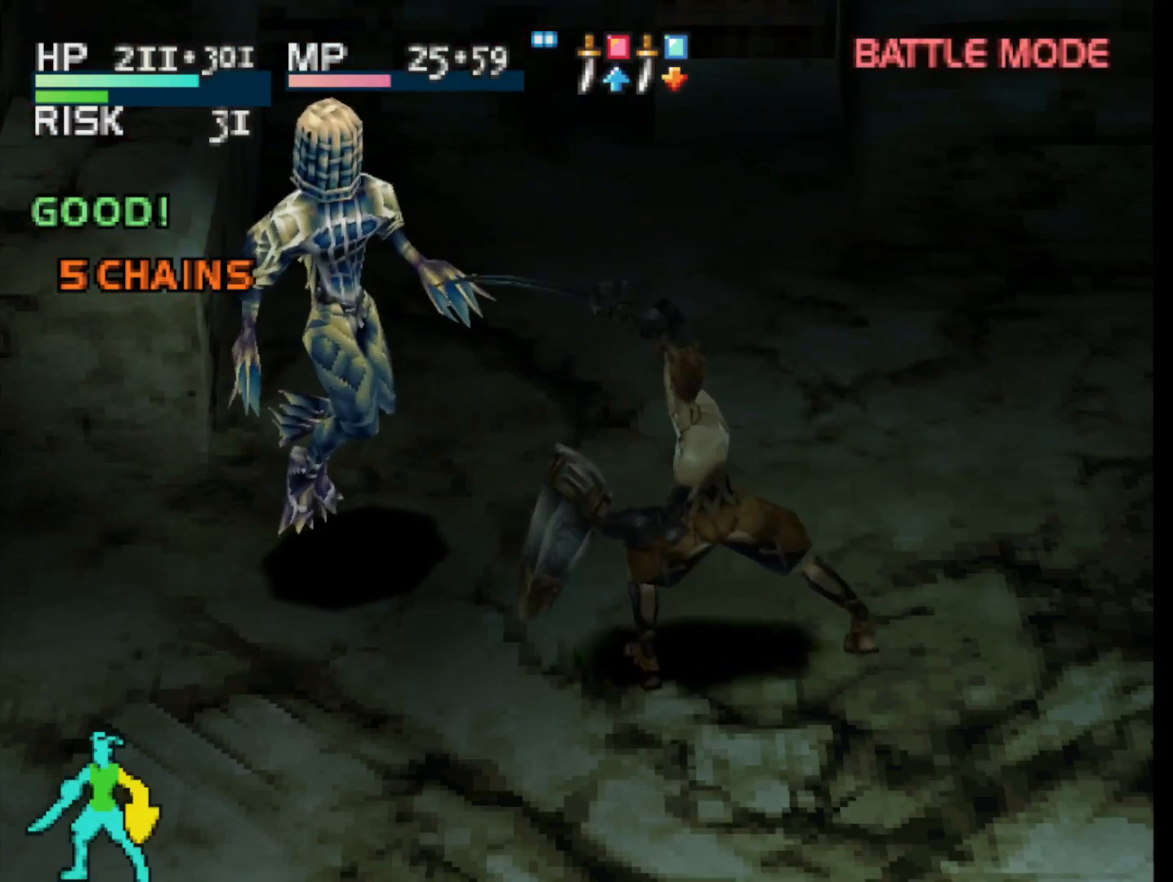
{"buttons": [], "right_stick": "center", "events": [[100, "CIRCLE", "down"], [267, "CIRCLE", "up"]]}
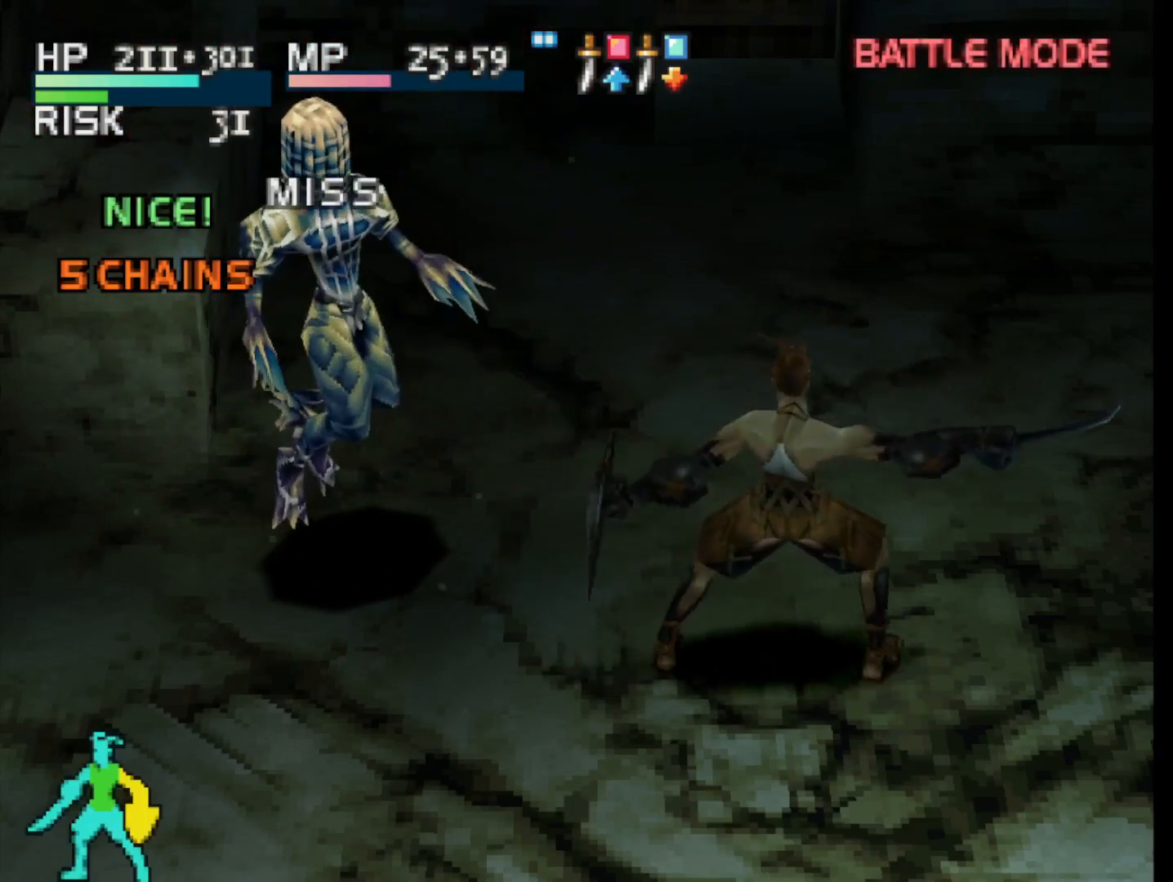
{"buttons": [], "right_stick": "center", "events": []}
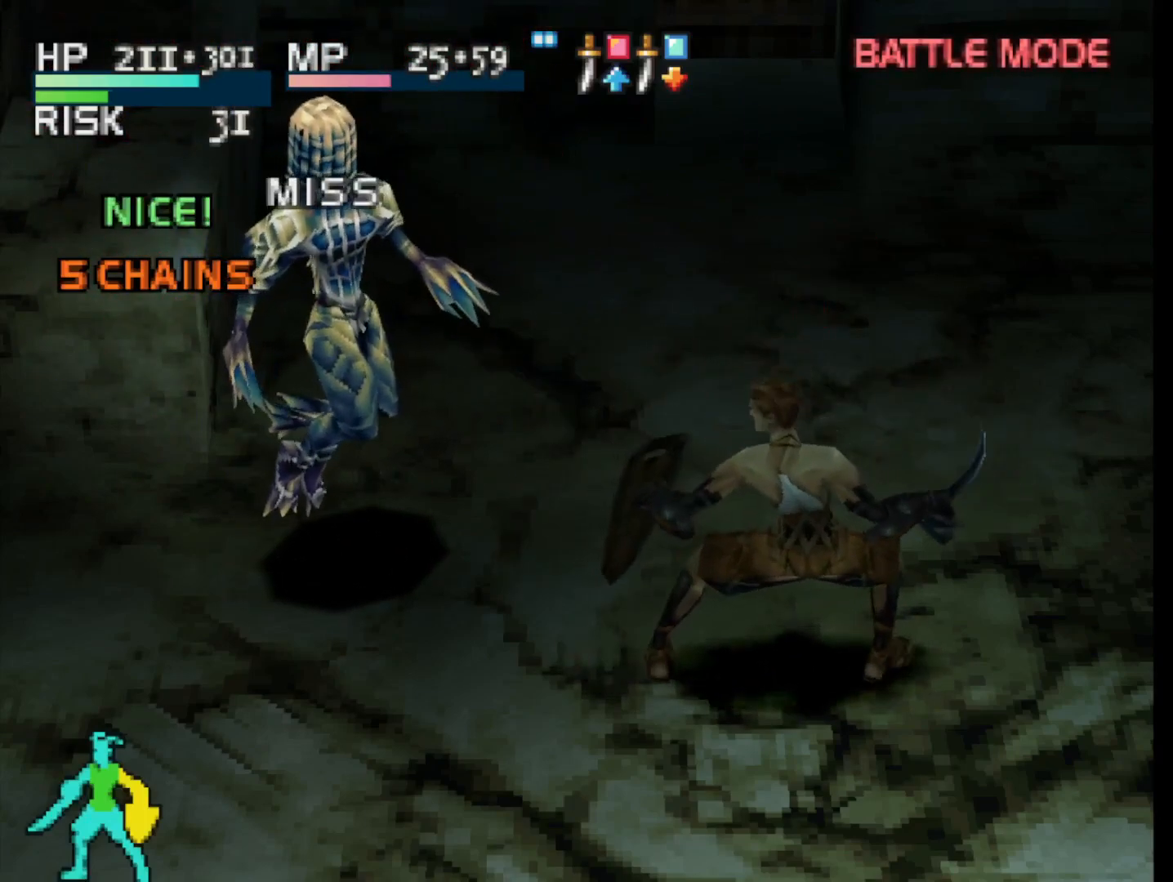
{"buttons": [], "right_stick": "center", "events": []}
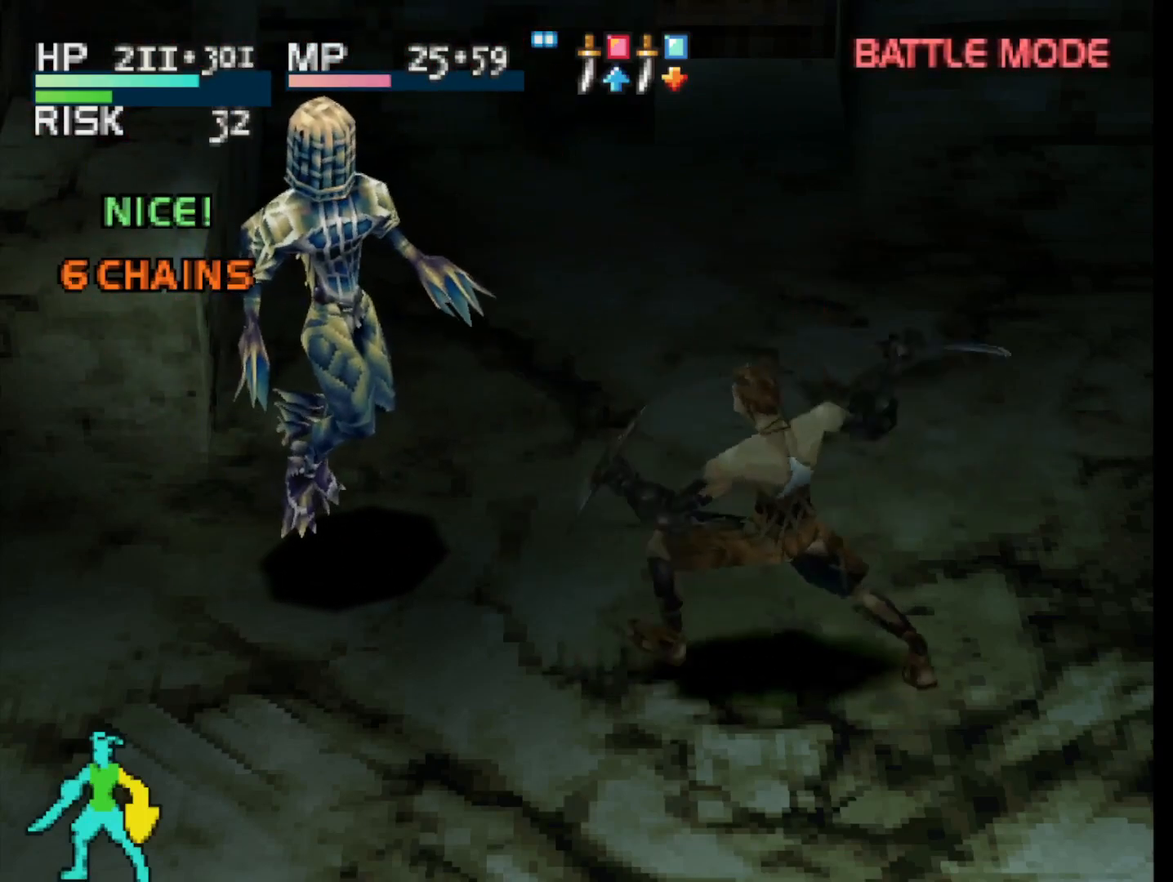
{"buttons": [], "right_stick": "center", "events": []}
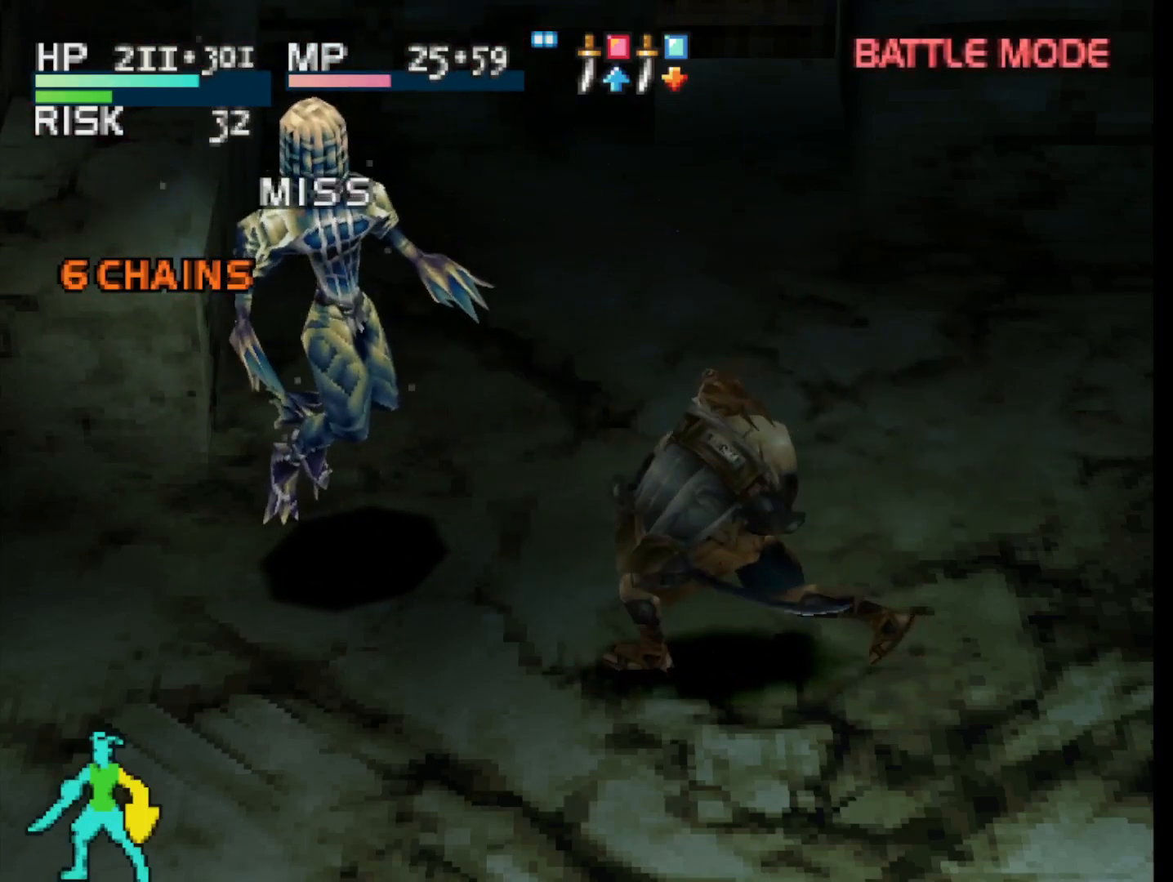
{"buttons": ["DPAD_LEFT"], "right_stick": "center", "events": [[283, "DPAD_LEFT", "down"]]}
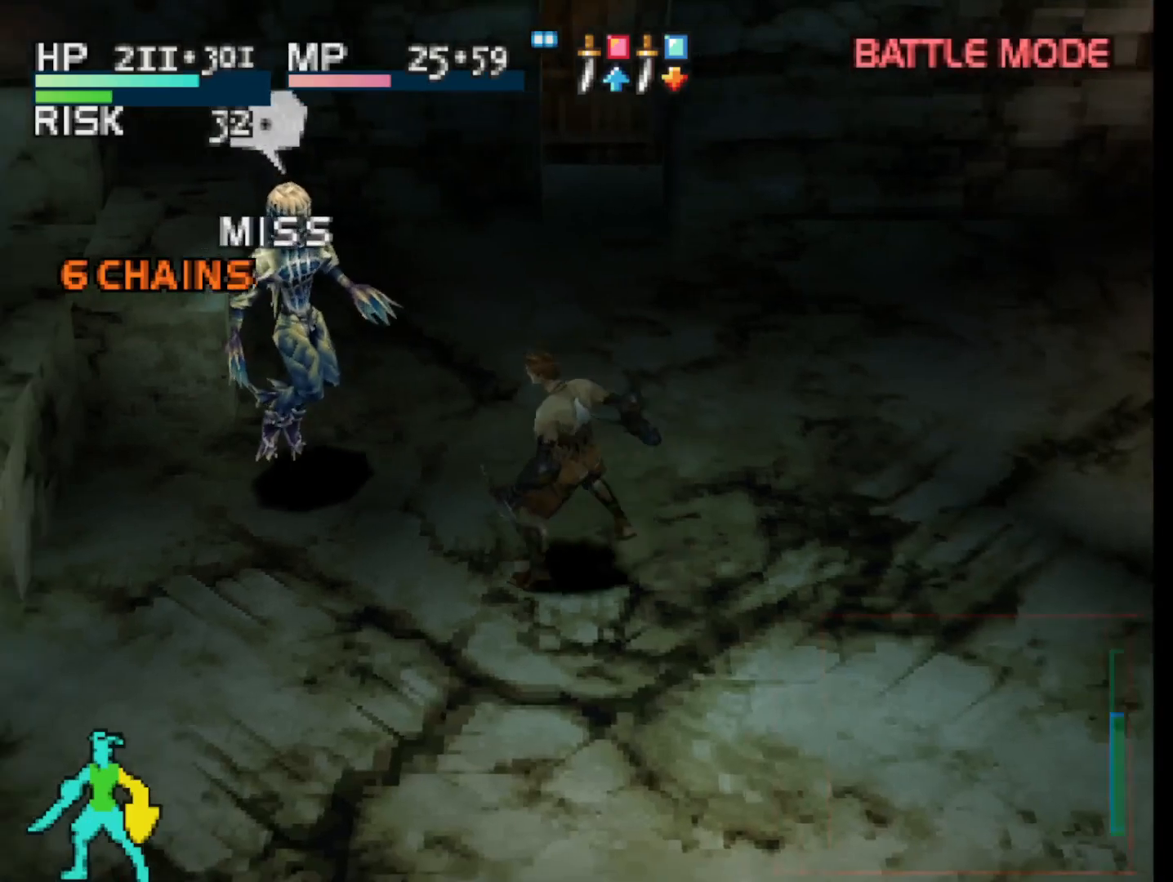
{"buttons": [], "right_stick": "center", "events": [[100, "CIRCLE", "down"], [133, "DPAD_LEFT", "up"], [200, "CIRCLE", "up"], [250, "CIRCLE", "down"], [350, "CIRCLE", "up"]]}
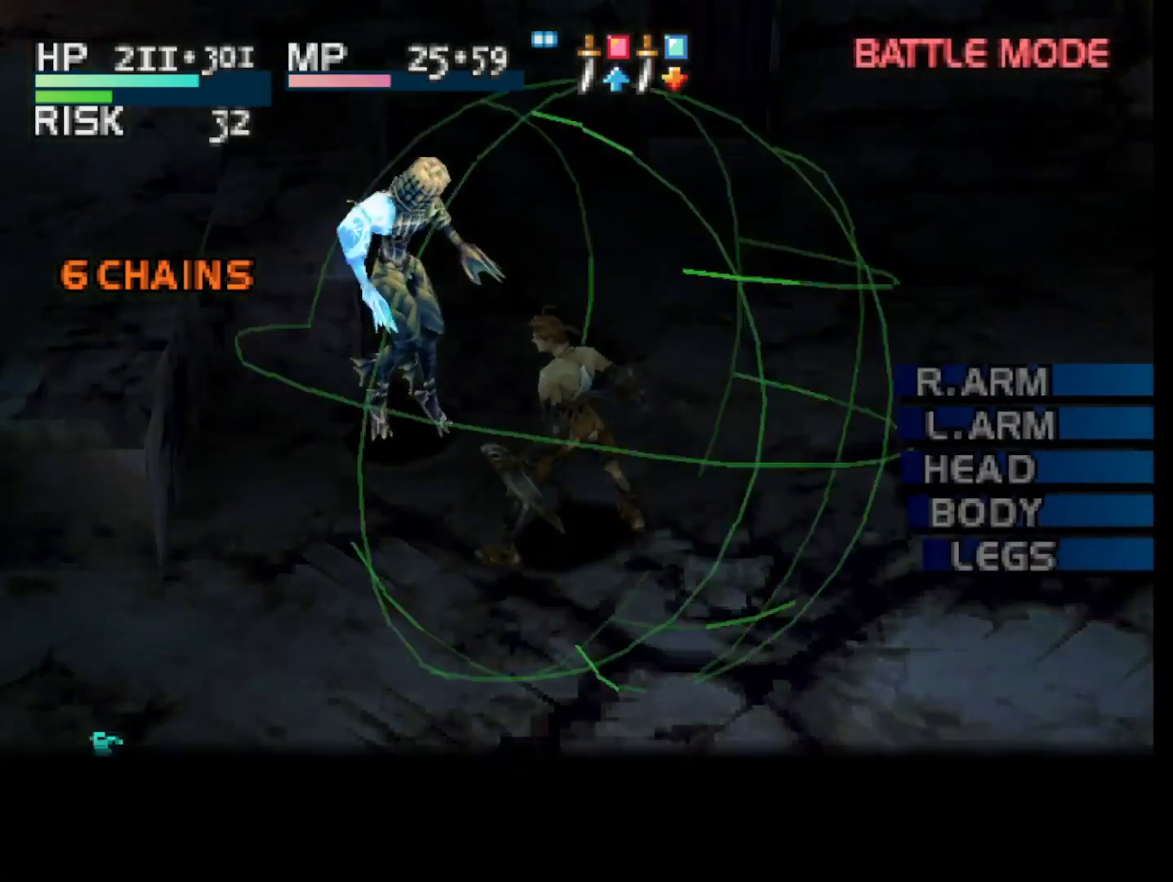
{"buttons": [], "right_stick": "center", "events": [[267, "DPAD_DOWN", "down"], [317, "DPAD_DOWN", "up"], [400, "DPAD_DOWN", "down"], [500, "DPAD_DOWN", "up"]]}
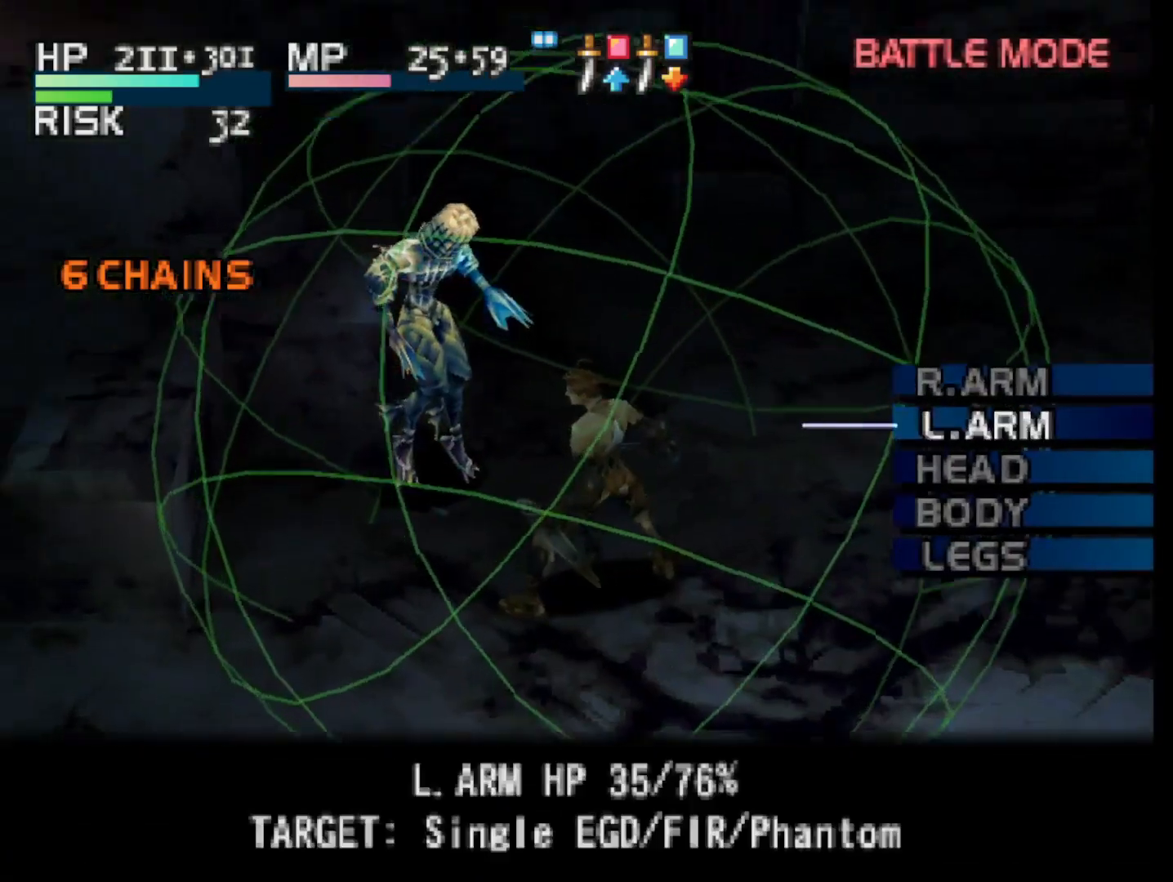
{"buttons": [], "right_stick": "center", "events": [[183, "CIRCLE", "down"], [300, "CIRCLE", "up"]]}
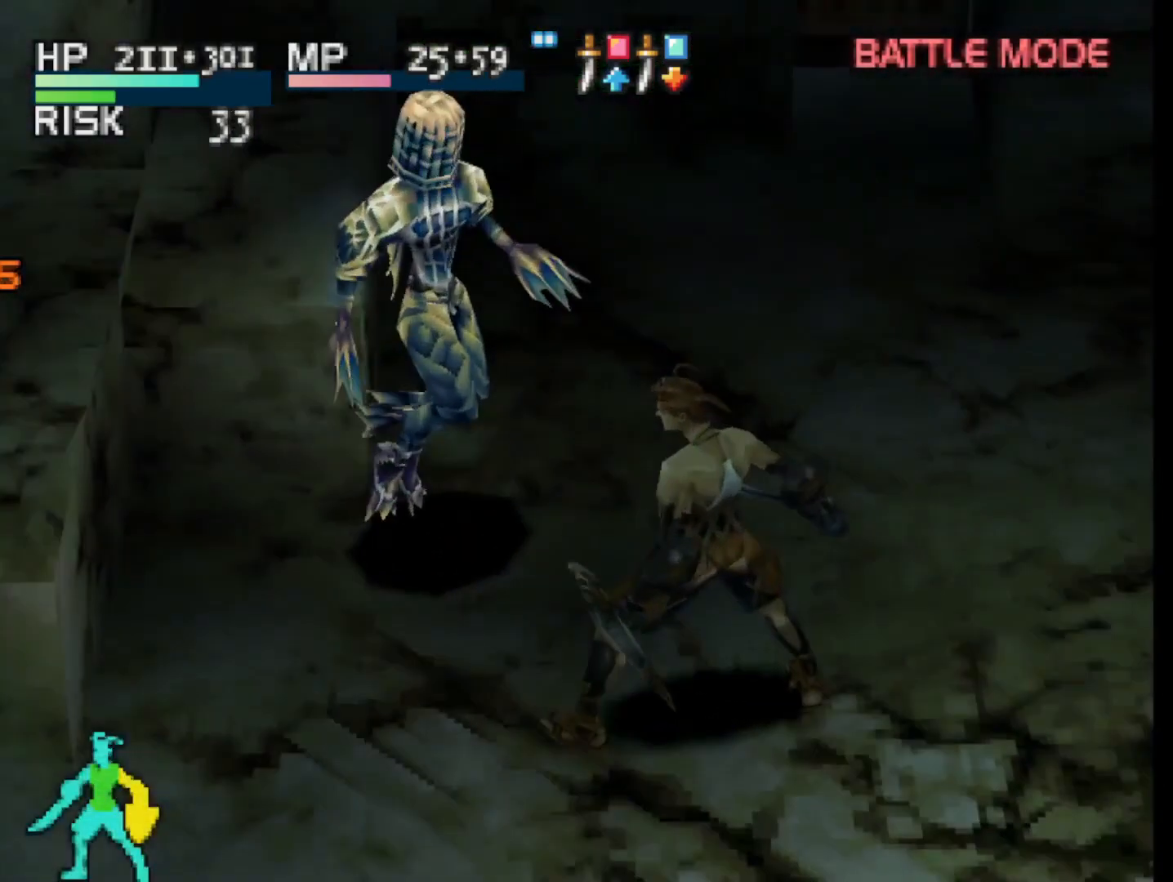
{"buttons": [], "right_stick": "center", "events": []}
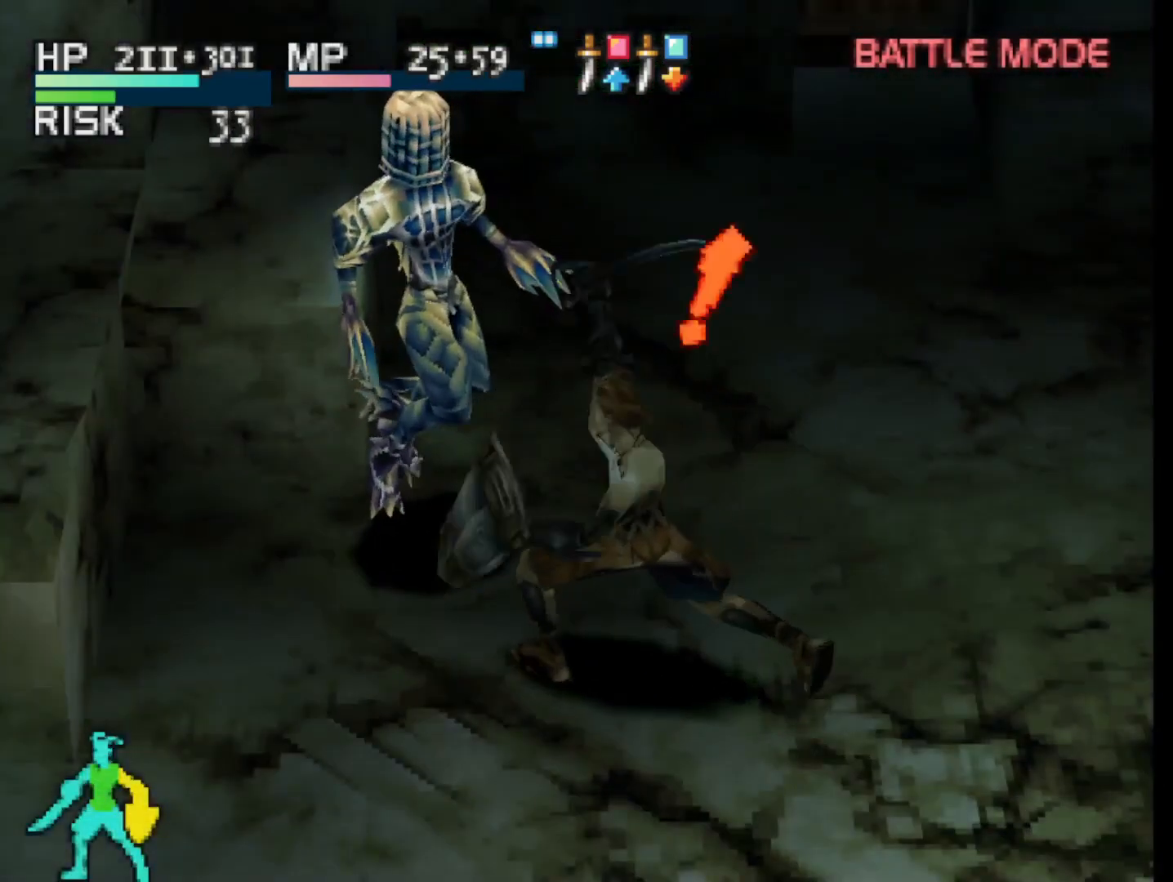
{"buttons": [], "right_stick": "center", "events": [[50, "TRIANGLE", "down"], [200, "TRIANGLE", "up"]]}
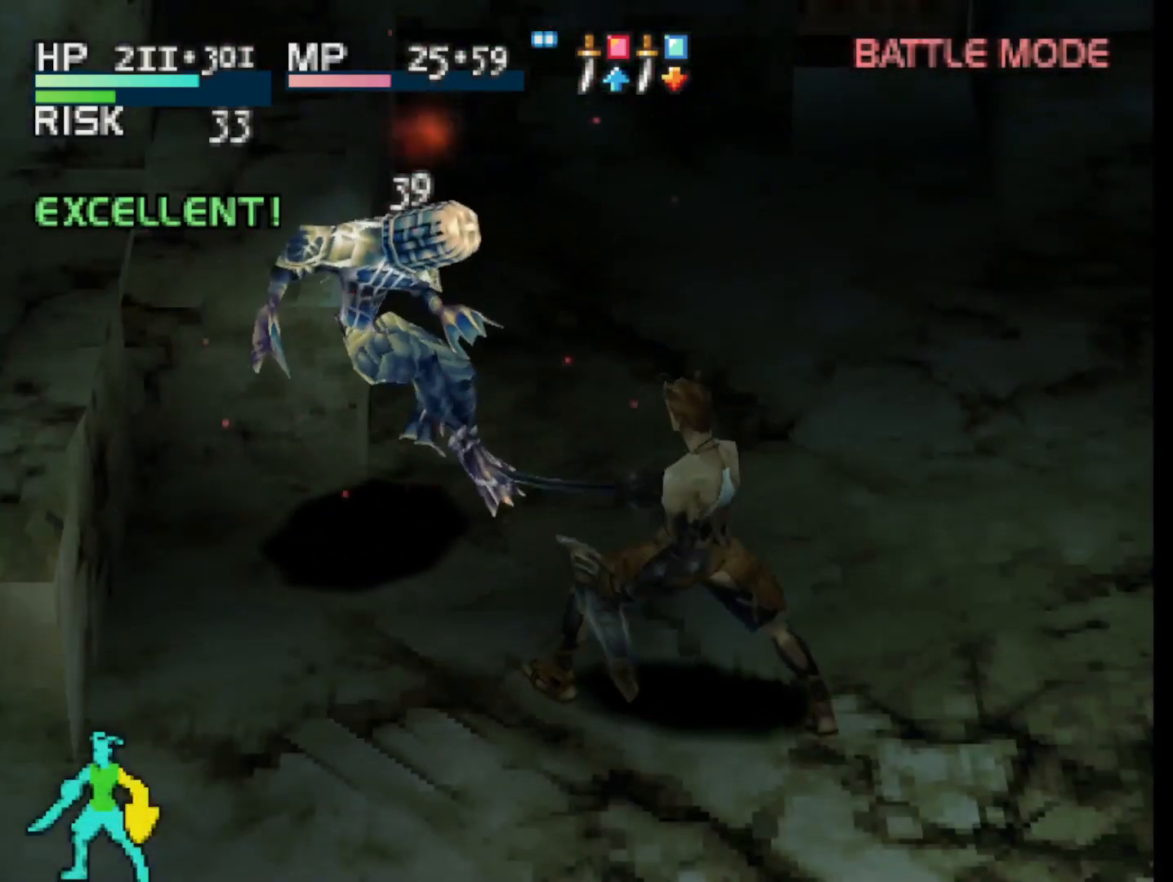
{"buttons": [], "right_stick": "center", "events": []}
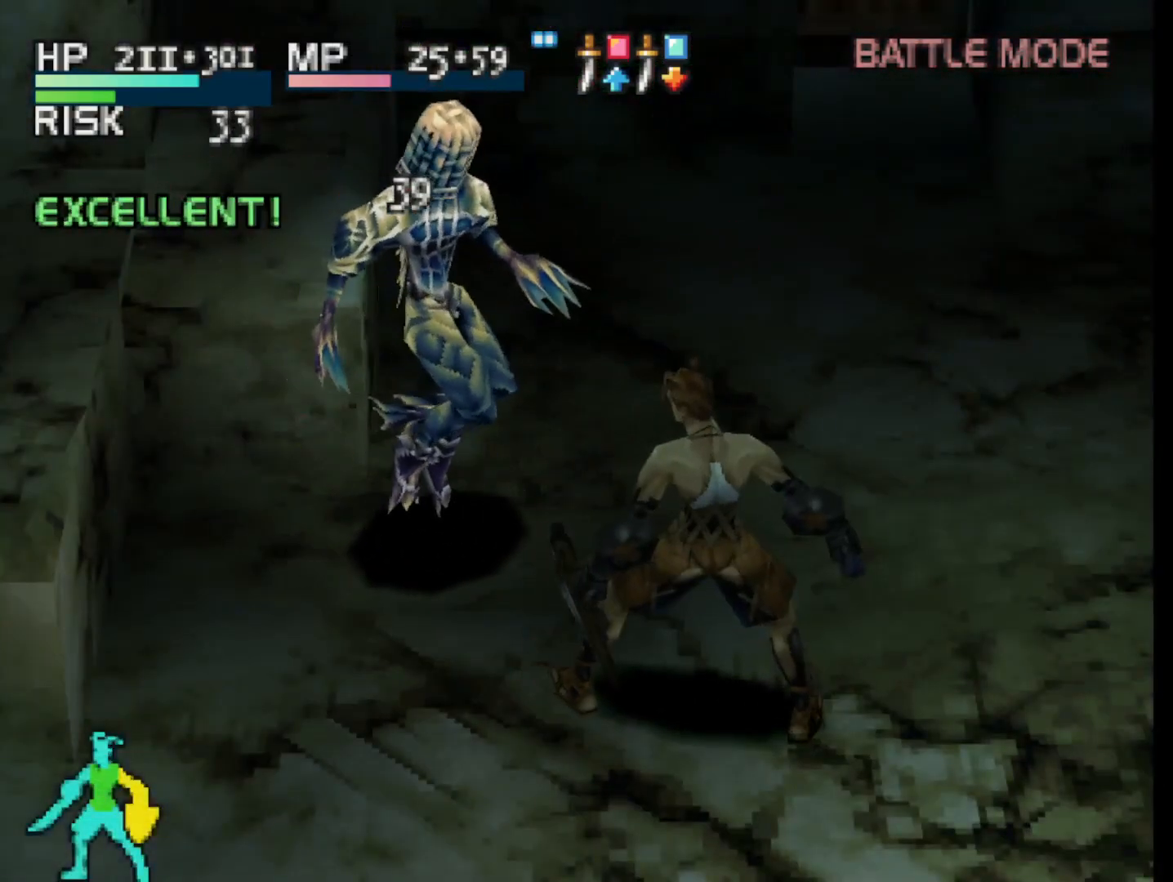
{"buttons": [], "right_stick": "center", "events": [[200, "DPAD_RIGHT", "down"], [367, "DPAD_RIGHT", "up"]]}